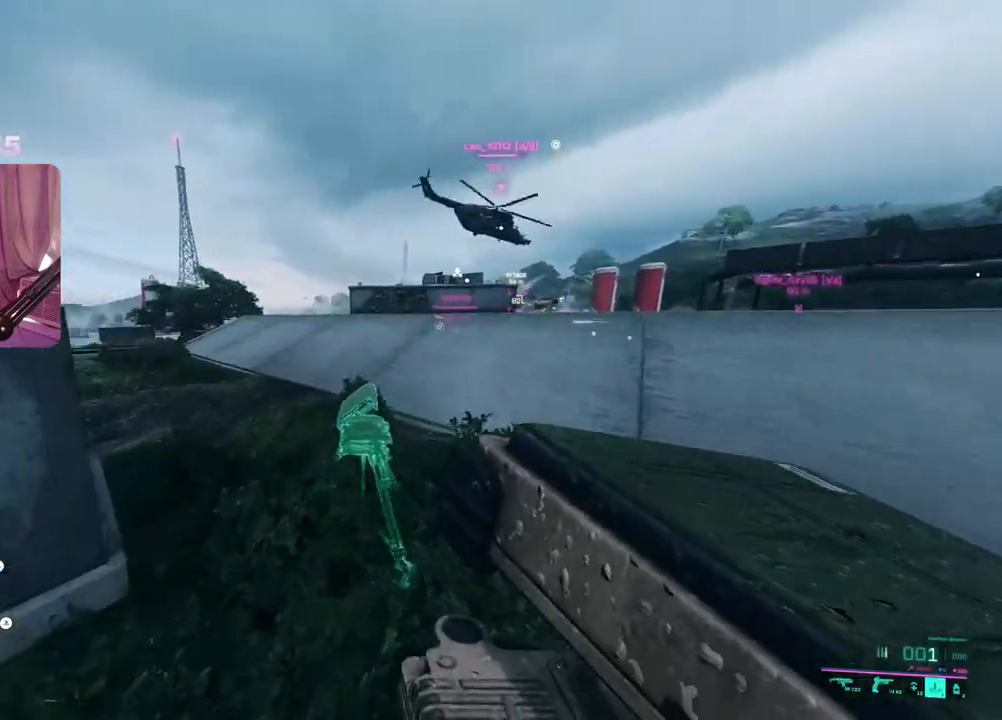
Gameplay with a controller (Xbox layout); each line is a JSON object with the inputs held at the frame after it. "events" lists button and stick changes between this image and that frame as [ms after this image, input, new state], when the widget could be followed in between.
{"buttons": [], "left_stick": "up-right", "right_stick": "center", "events": [[83, "R2", "up"], [150, "right_stick", "center"], [283, "L3", "down"], [383, "L3", "up"]]}
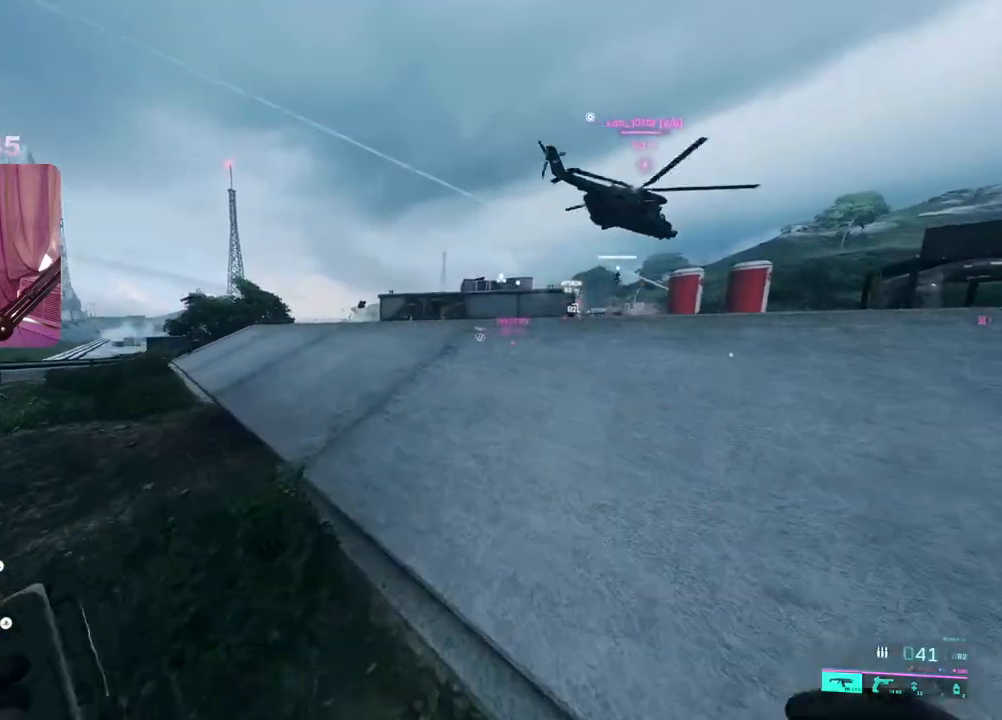
{"buttons": [], "left_stick": "up-left", "right_stick": "center", "events": [[50, "left_stick", "up"], [333, "left_stick", "up-left"]]}
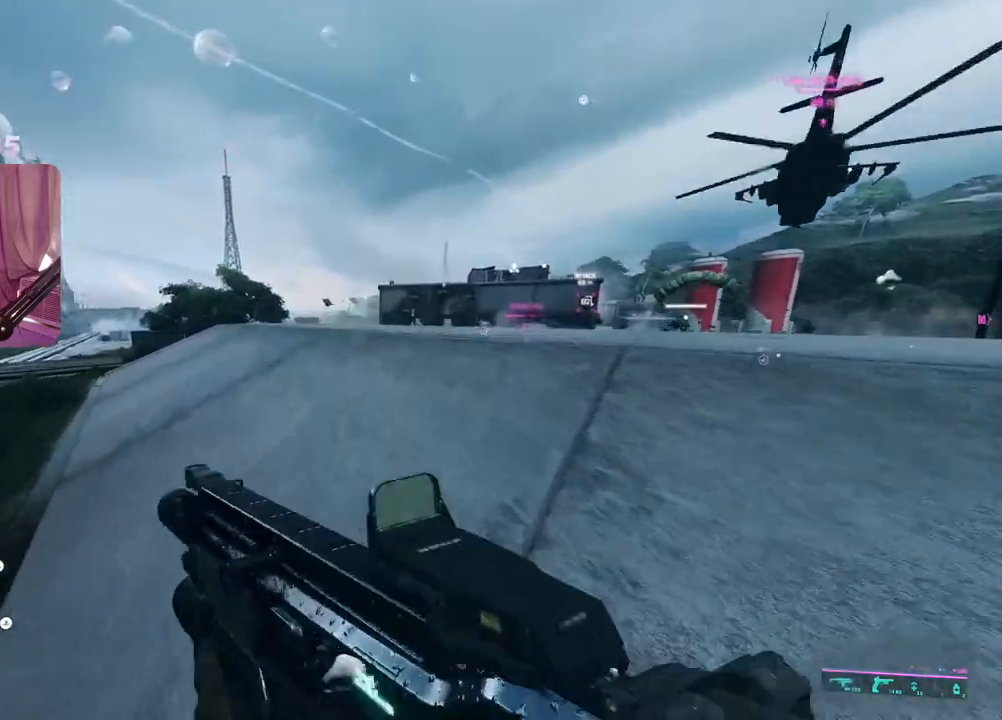
{"buttons": [], "left_stick": "up-left", "right_stick": "center", "events": [[283, "right_stick", "up"], [433, "right_stick", "center"]]}
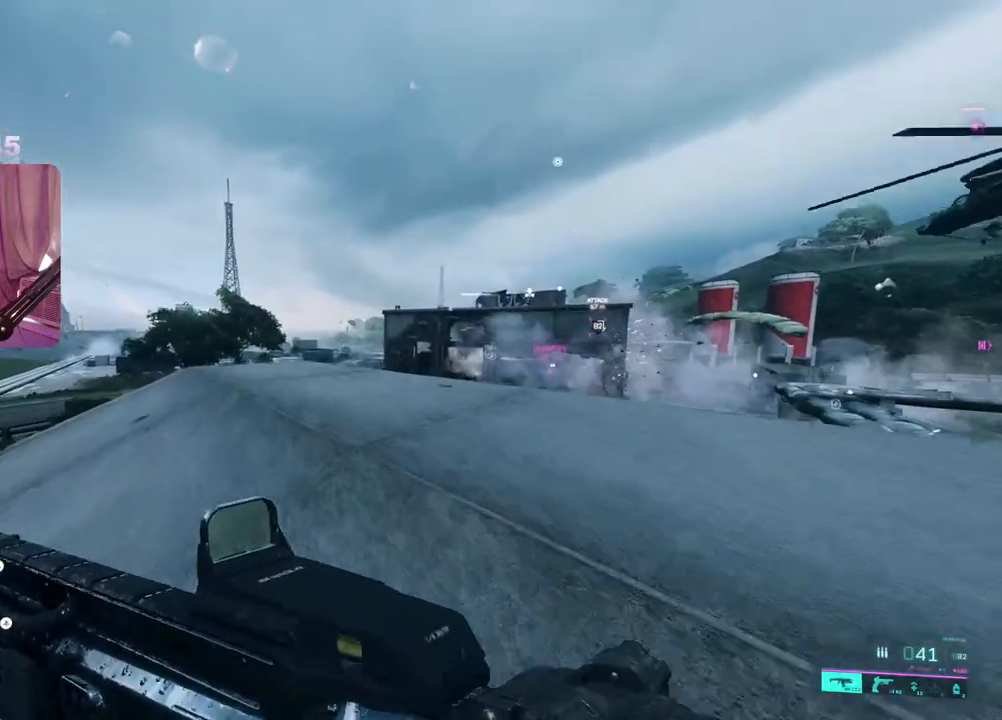
{"buttons": ["L3"], "left_stick": "up-left", "right_stick": "left", "events": [[33, "L2", "down"], [400, "L2", "up"], [417, "right_stick", "left"], [500, "L3", "down"]]}
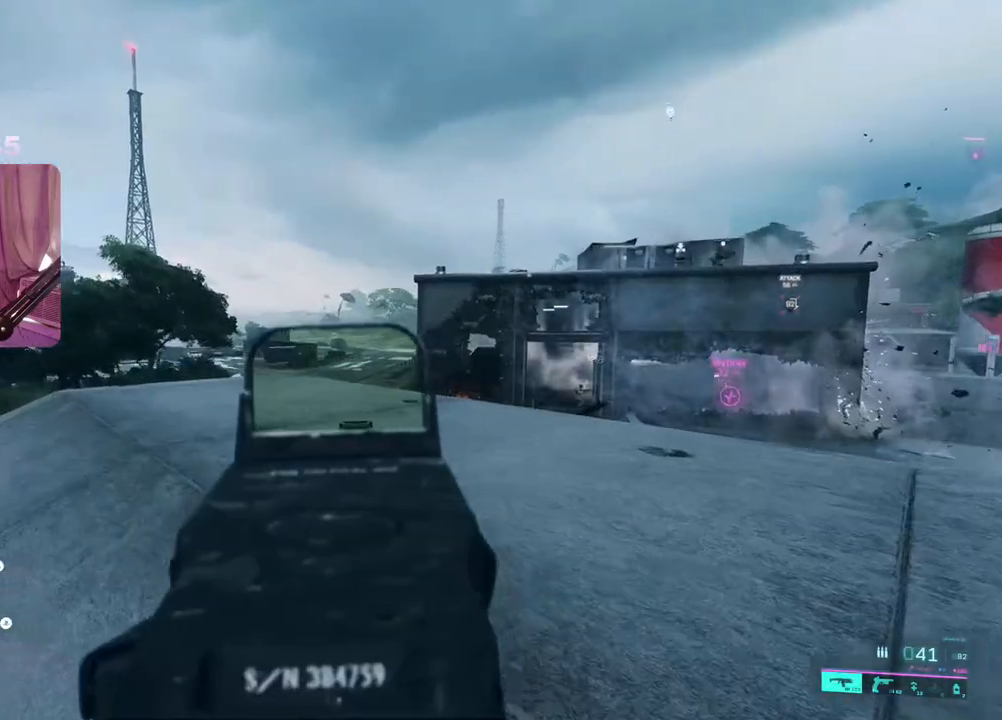
{"buttons": [], "left_stick": "up-left", "right_stick": "center", "events": [[33, "right_stick", "center"], [100, "L3", "up"], [217, "R3", "down"], [317, "R3", "up"]]}
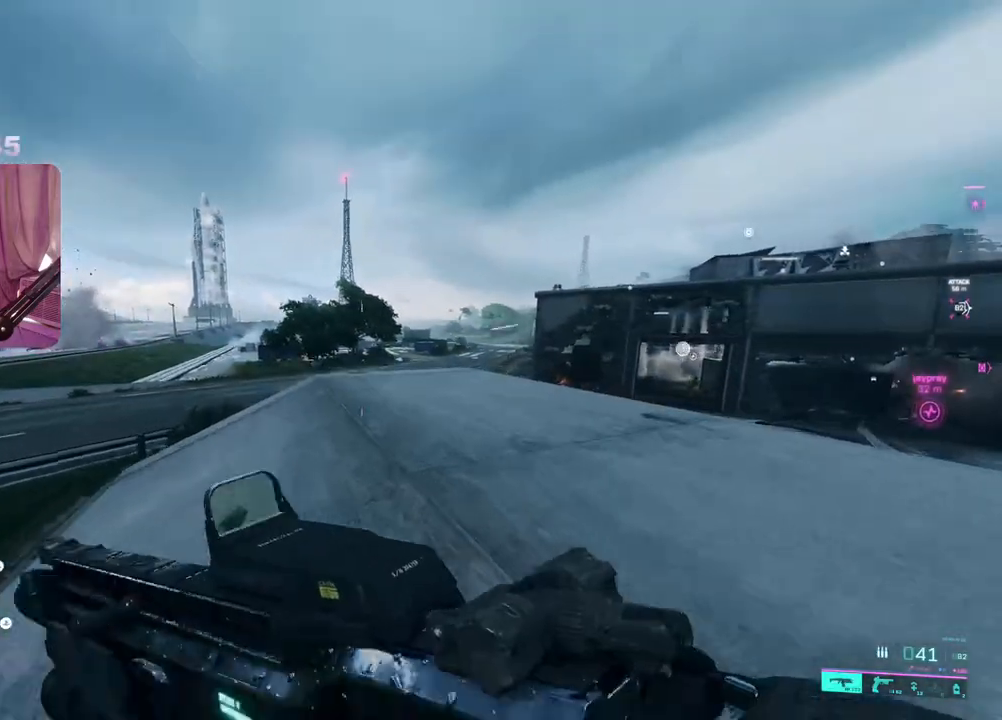
{"buttons": [], "left_stick": "left", "right_stick": "center", "events": [[133, "right_stick", "right"], [233, "left_stick", "left"], [267, "R3", "down"], [267, "right_stick", "center"], [350, "R3", "up"]]}
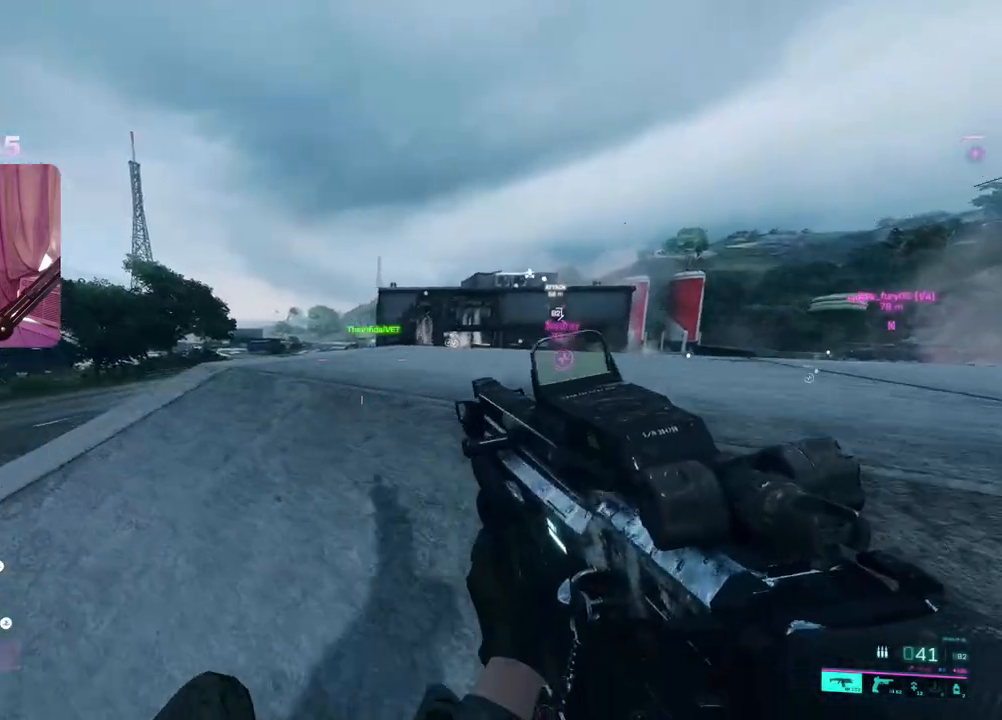
{"buttons": ["L2"], "left_stick": "left", "right_stick": "up-right", "events": [[100, "L2", "down"], [117, "right_stick", "up"], [367, "left_stick", "center"], [433, "right_stick", "up-right"], [450, "left_stick", "left"]]}
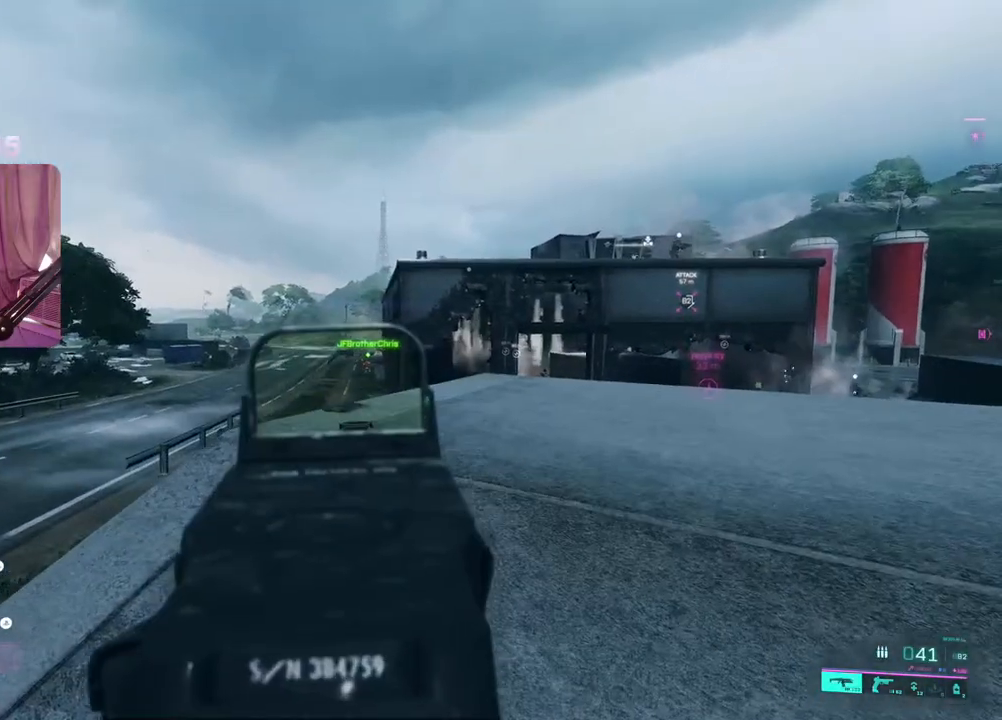
{"buttons": ["L2", "R2"], "left_stick": "up-left", "right_stick": "center", "events": [[67, "right_stick", "center"], [83, "left_stick", "down-left"], [133, "right_stick", "down"], [233, "R2", "down"], [267, "left_stick", "up-right"], [450, "left_stick", "up-left"], [450, "right_stick", "center"]]}
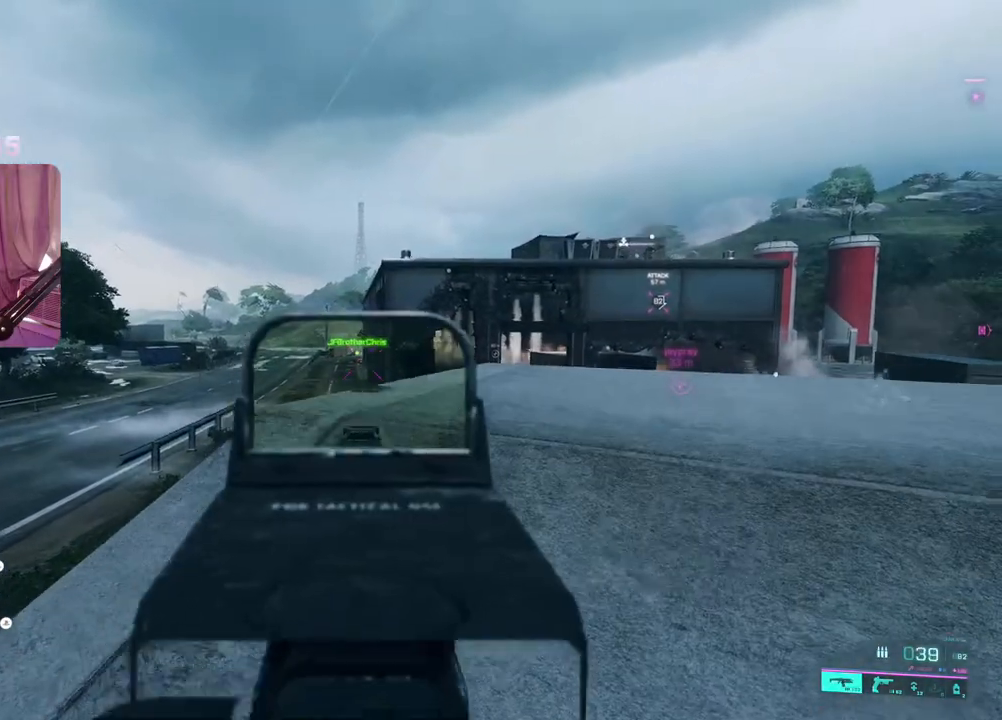
{"buttons": ["L2", "R2"], "left_stick": "up", "right_stick": "down", "events": [[33, "left_stick", "left"], [67, "right_stick", "down"], [483, "left_stick", "up"]]}
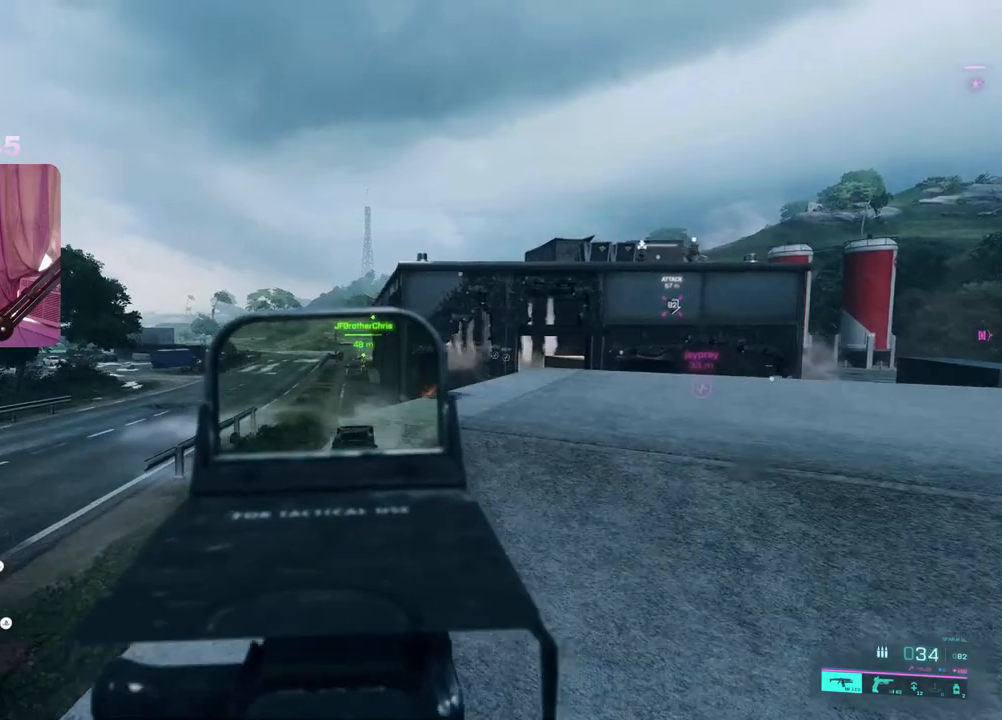
{"buttons": ["L2", "R2"], "left_stick": "right", "right_stick": "down", "events": [[33, "left_stick", "right"], [183, "left_stick", "left"], [383, "left_stick", "center"], [450, "left_stick", "right"]]}
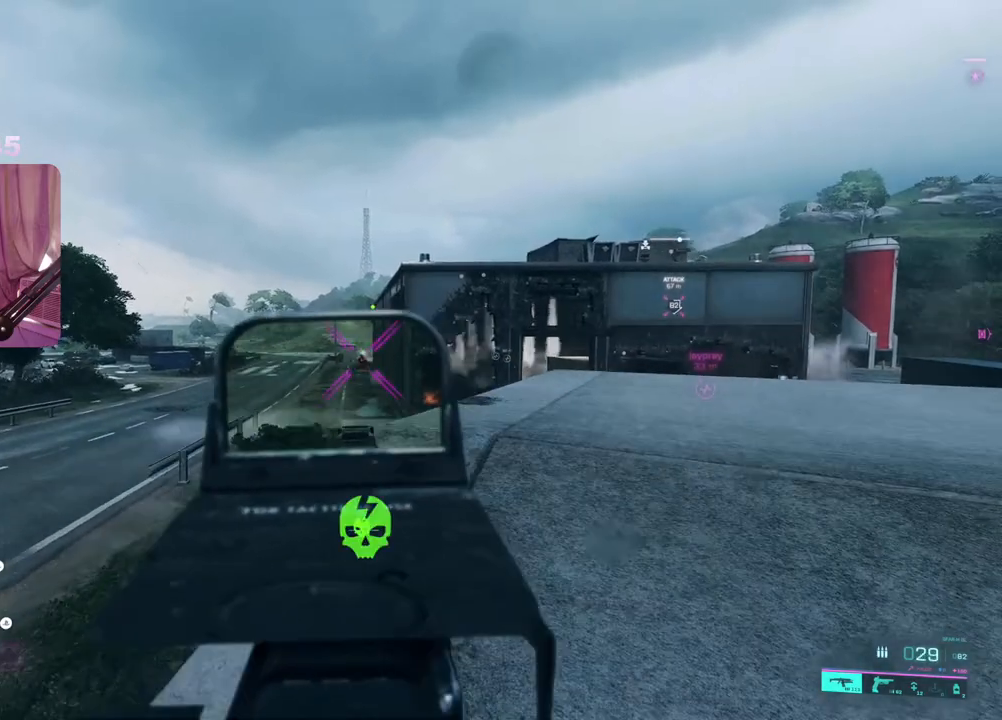
{"buttons": ["L2", "R2"], "left_stick": "left", "right_stick": "center", "events": [[50, "left_stick", "down-right"], [67, "R2", "up"], [67, "right_stick", "up-right"], [217, "left_stick", "down-left"], [217, "right_stick", "up"], [283, "R2", "down"], [317, "left_stick", "left"], [400, "right_stick", "center"]]}
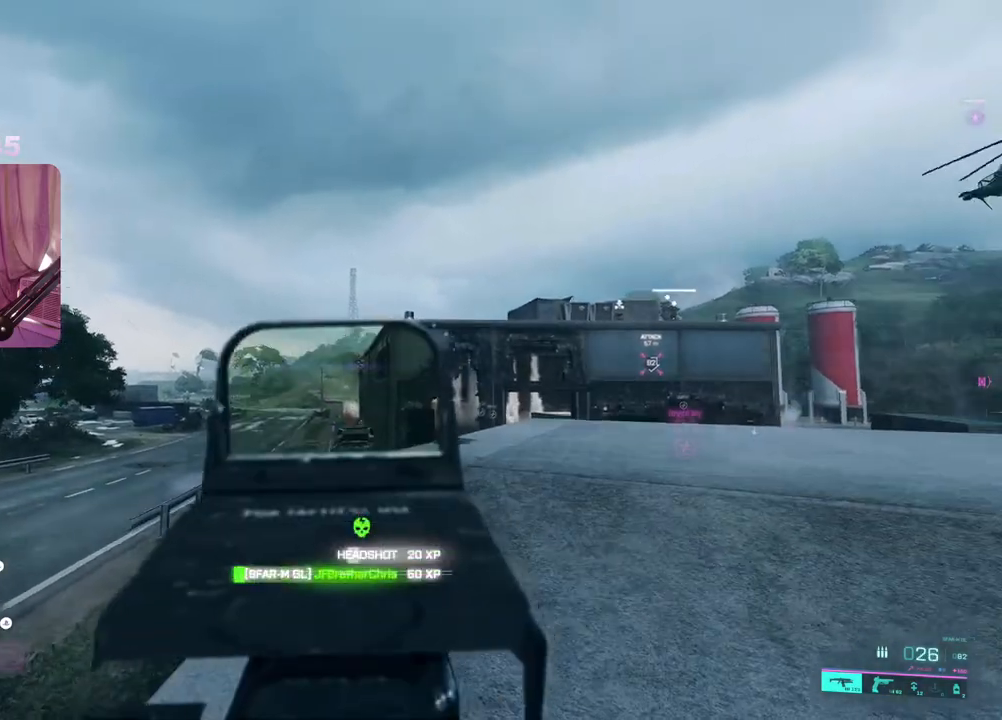
{"buttons": ["L2", "R2"], "left_stick": "down-right", "right_stick": "down", "events": [[17, "left_stick", "center"], [83, "left_stick", "right"], [100, "right_stick", "down"], [217, "left_stick", "left"], [283, "right_stick", "center"], [350, "right_stick", "down-left"], [433, "right_stick", "down"], [467, "left_stick", "down-right"]]}
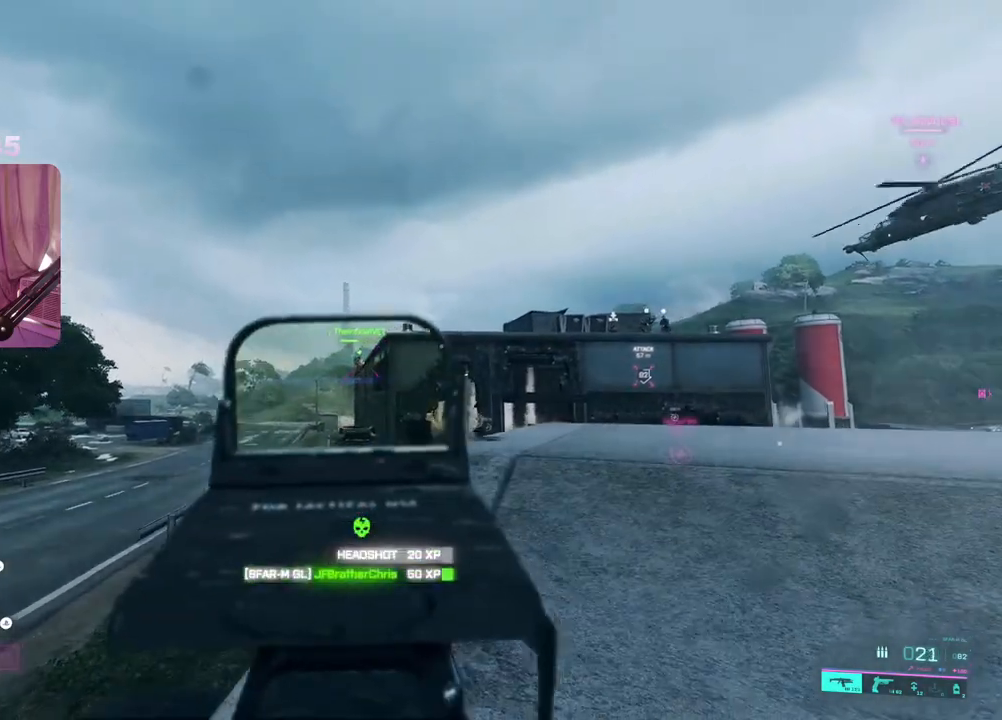
{"buttons": ["L2", "R2"], "left_stick": "left", "right_stick": "up-right", "events": [[150, "right_stick", "center"], [383, "right_stick", "up-right"], [417, "left_stick", "left"]]}
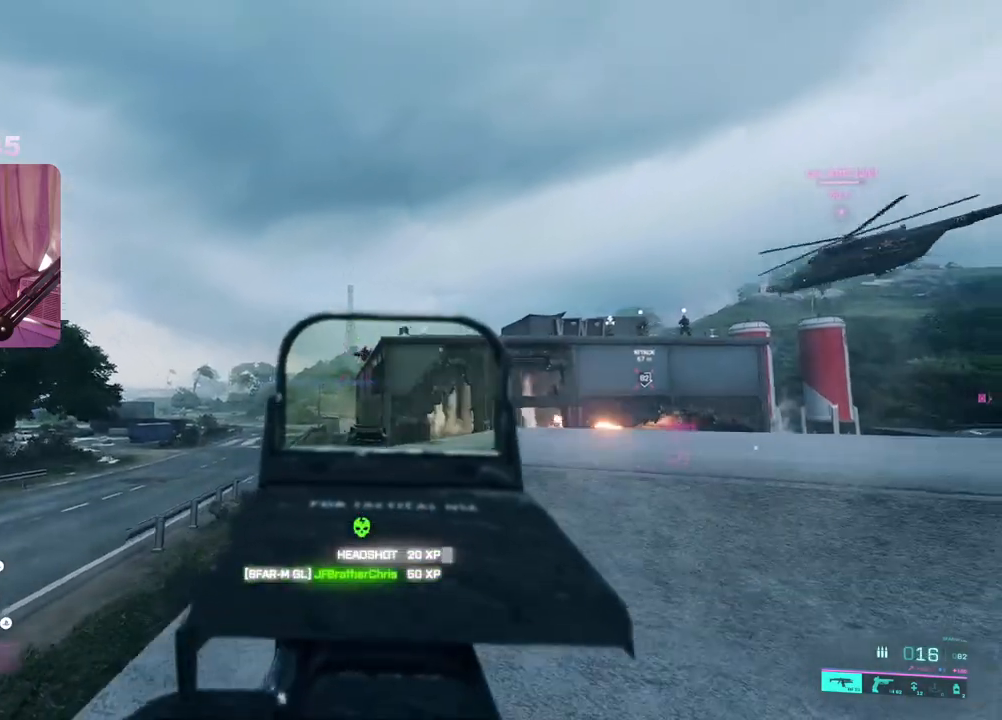
{"buttons": [], "left_stick": "up-right", "right_stick": "center", "events": [[83, "right_stick", "center"], [200, "R2", "up"], [250, "L2", "up"], [250, "left_stick", "right"], [283, "right_stick", "right"], [317, "left_stick", "up-right"], [350, "L3", "down"], [467, "L3", "up"], [500, "right_stick", "center"]]}
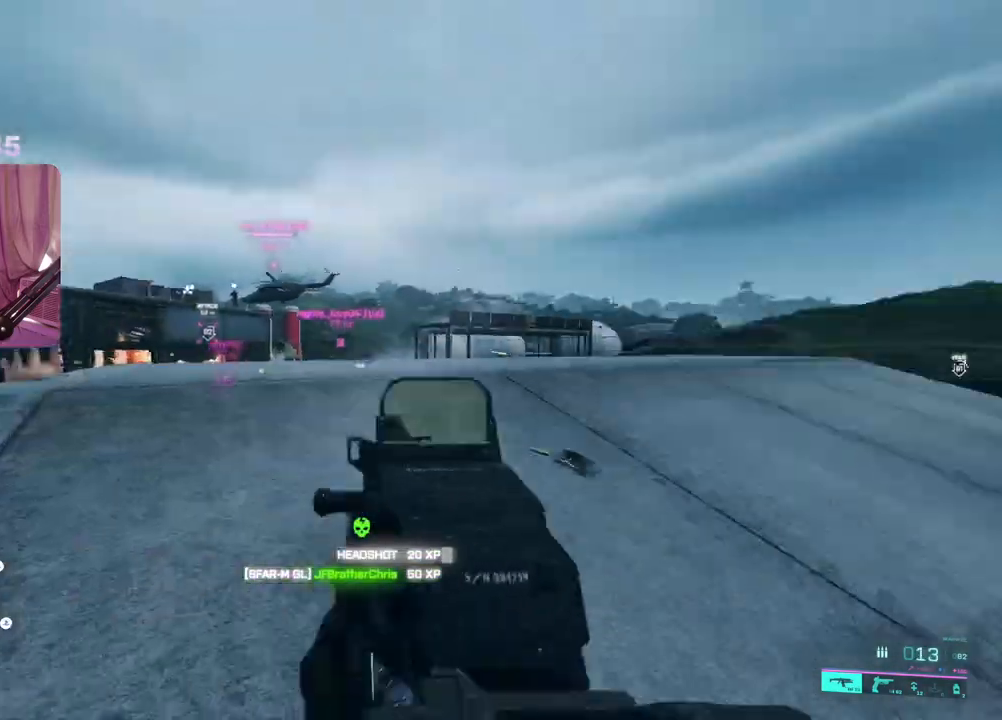
{"buttons": [], "left_stick": "up-right", "right_stick": "center"}
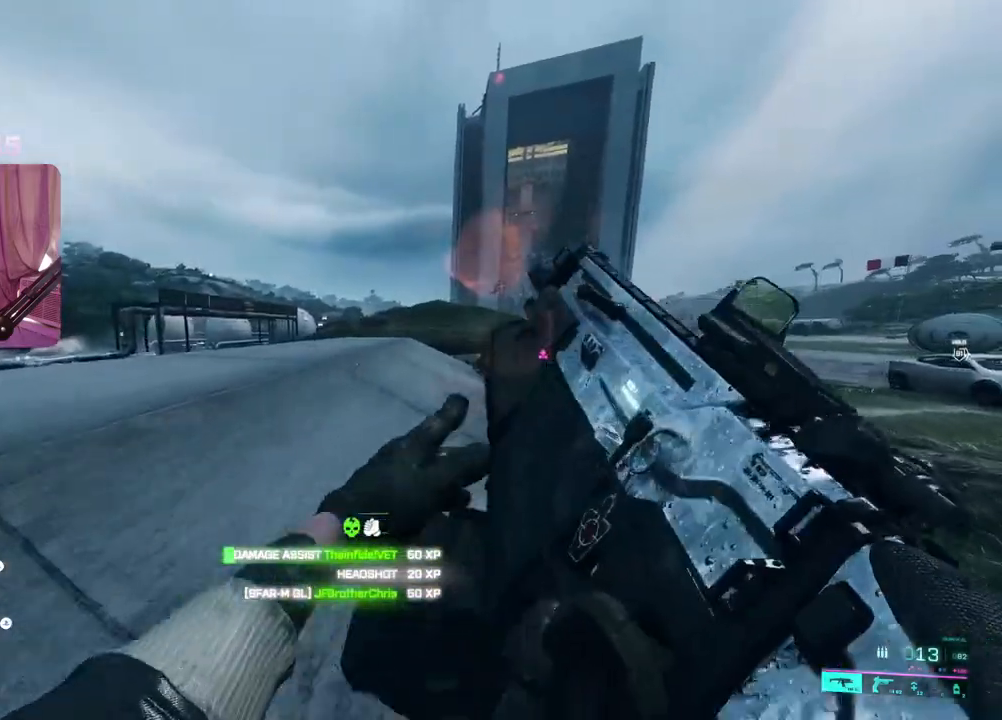
{"buttons": [], "left_stick": "down-right", "right_stick": "right"}
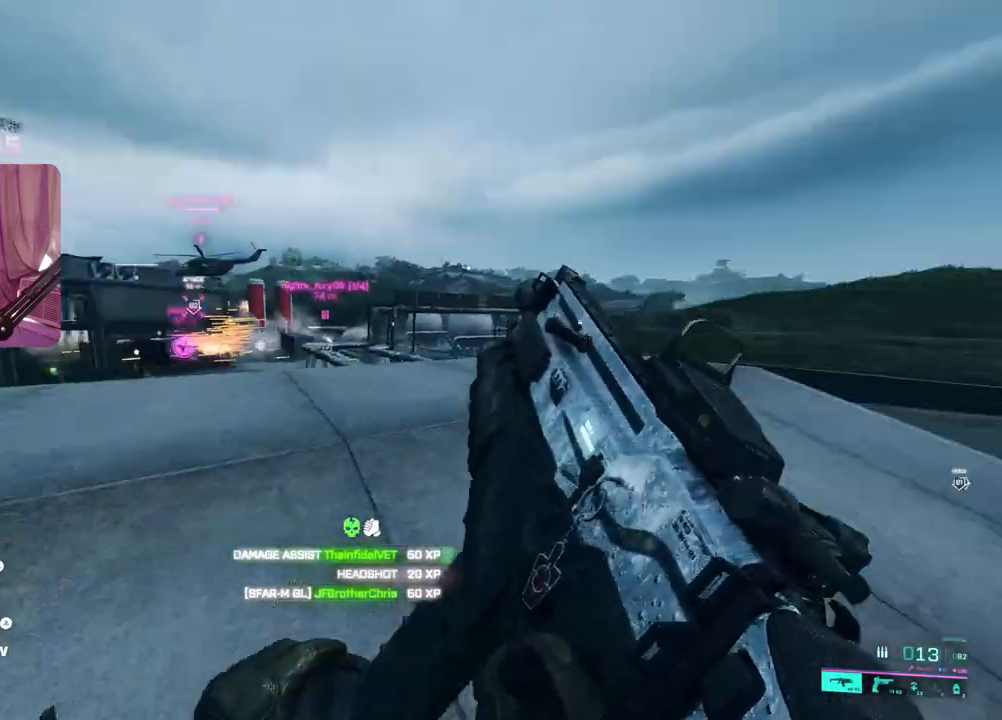
{"buttons": [], "left_stick": "up", "right_stick": "center", "events": [[33, "left_stick", "up-right"], [100, "L3", "down"], [100, "left_stick", "up"], [167, "right_stick", "center"], [183, "L3", "up"]]}
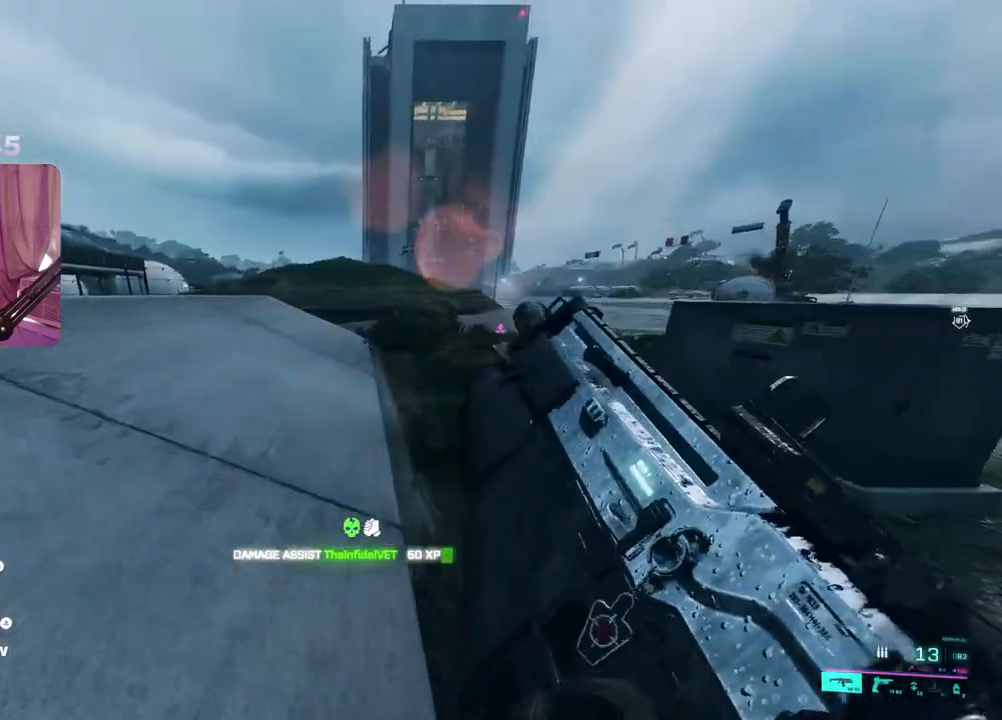
{"buttons": [], "left_stick": "up", "right_stick": "center", "events": [[183, "right_stick", "right"], [317, "right_stick", "center"]]}
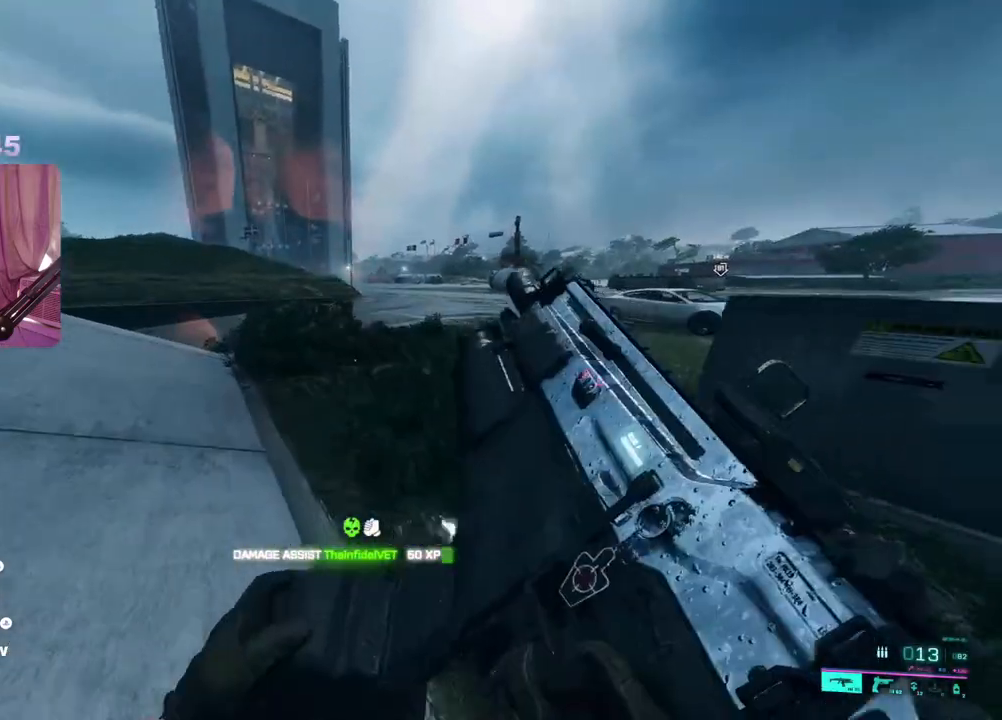
{"buttons": [], "left_stick": "up", "right_stick": "center", "events": [[217, "right_stick", "left"], [317, "right_stick", "center"]]}
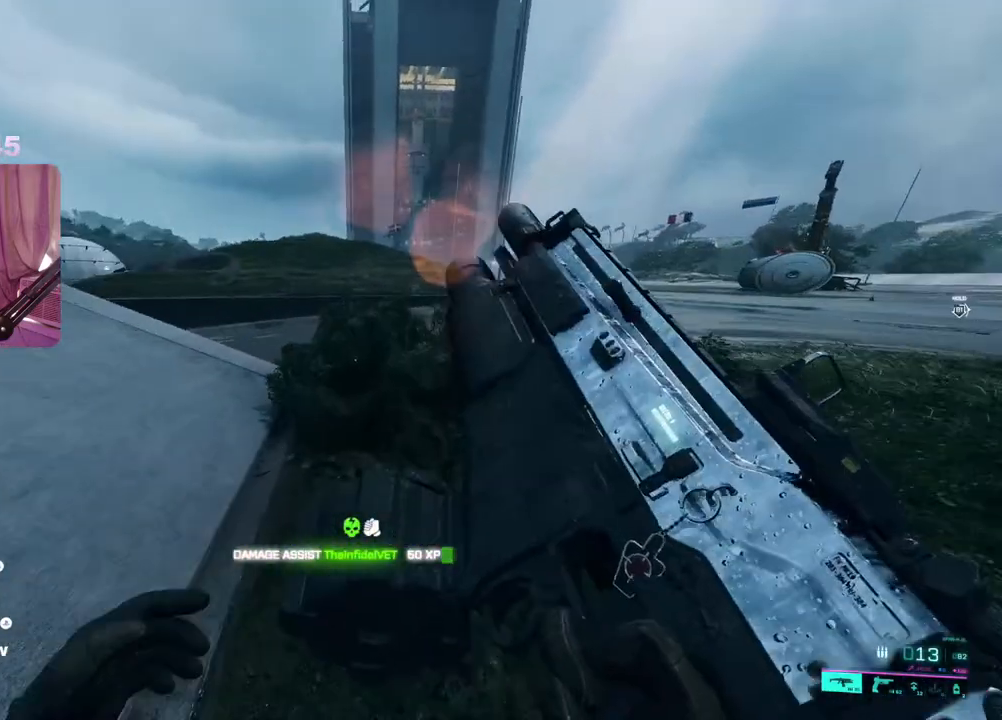
{"buttons": [], "left_stick": "up", "right_stick": "center", "events": [[233, "right_stick", "left"], [400, "right_stick", "center"]]}
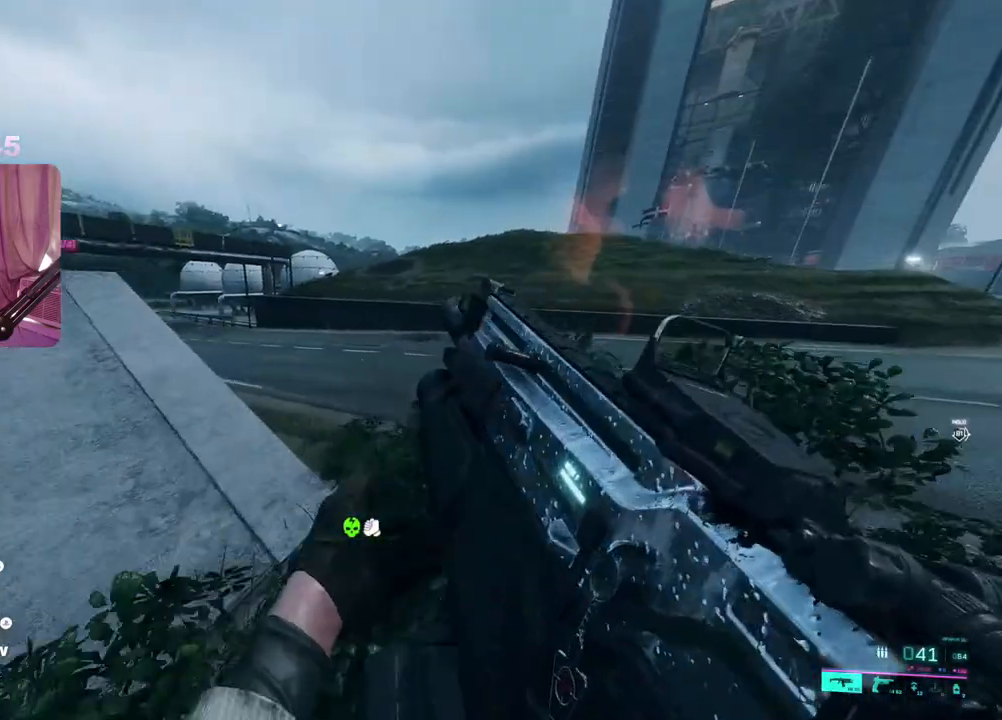
{"buttons": [], "left_stick": "down-right", "right_stick": "center", "events": [[100, "right_stick", "left"], [383, "left_stick", "center"], [400, "right_stick", "center"], [433, "left_stick", "down-right"]]}
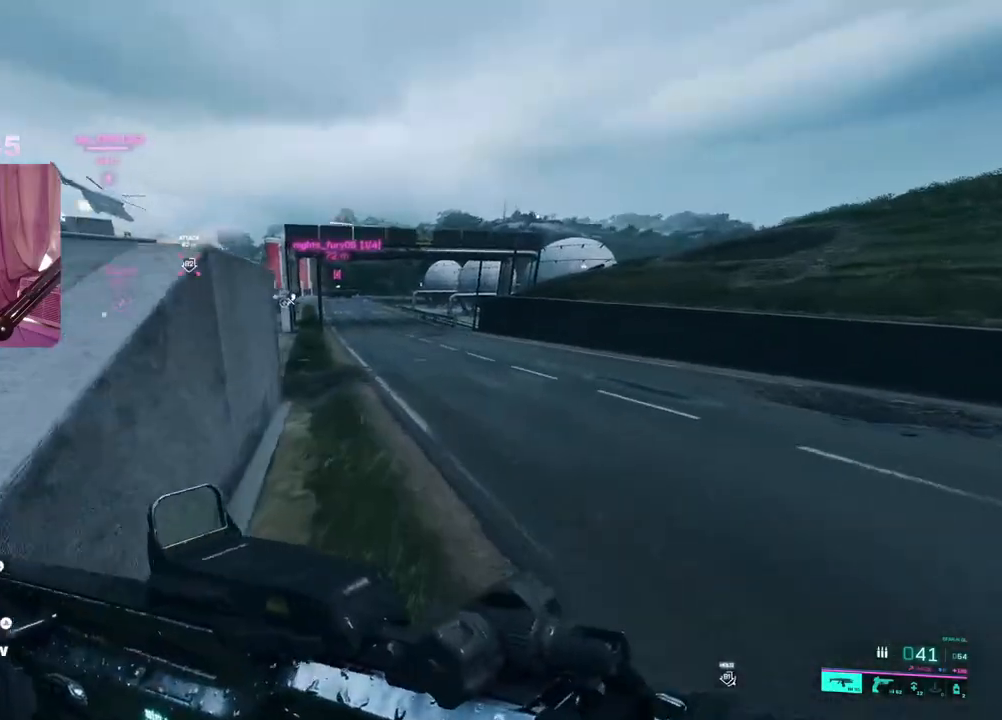
{"buttons": [], "left_stick": "up", "right_stick": "center", "events": [[33, "left_stick", "up-right"], [33, "right_stick", "left"], [117, "right_stick", "center"], [217, "left_stick", "up"], [267, "Y", "down"], [350, "Y", "up"]]}
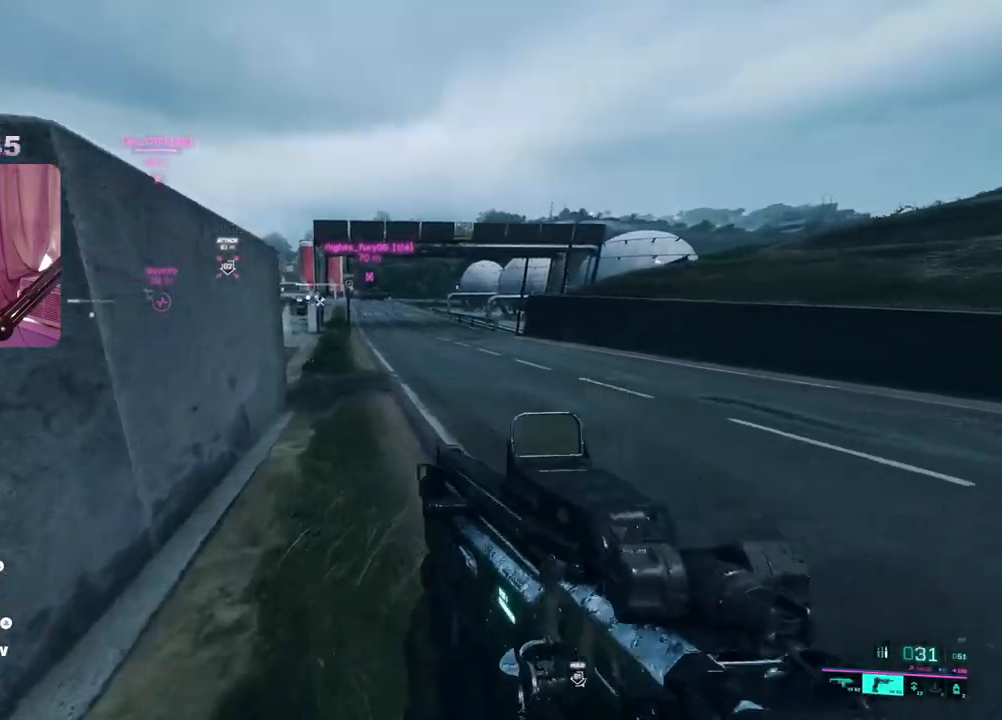
{"buttons": [], "left_stick": "up", "right_stick": "center", "events": [[67, "left_stick", "center"], [250, "left_stick", "down"], [350, "Y", "down"], [383, "left_stick", "center"], [450, "Y", "up"], [483, "left_stick", "up"]]}
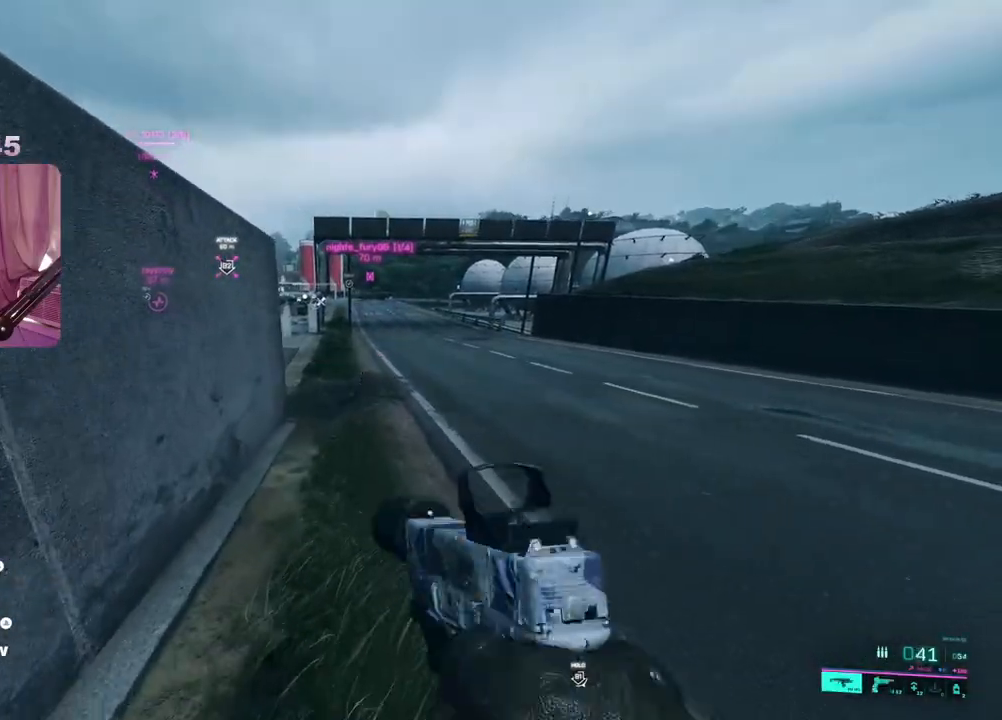
{"buttons": [], "left_stick": "left", "right_stick": "left", "events": [[167, "right_stick", "left"], [333, "left_stick", "left"]]}
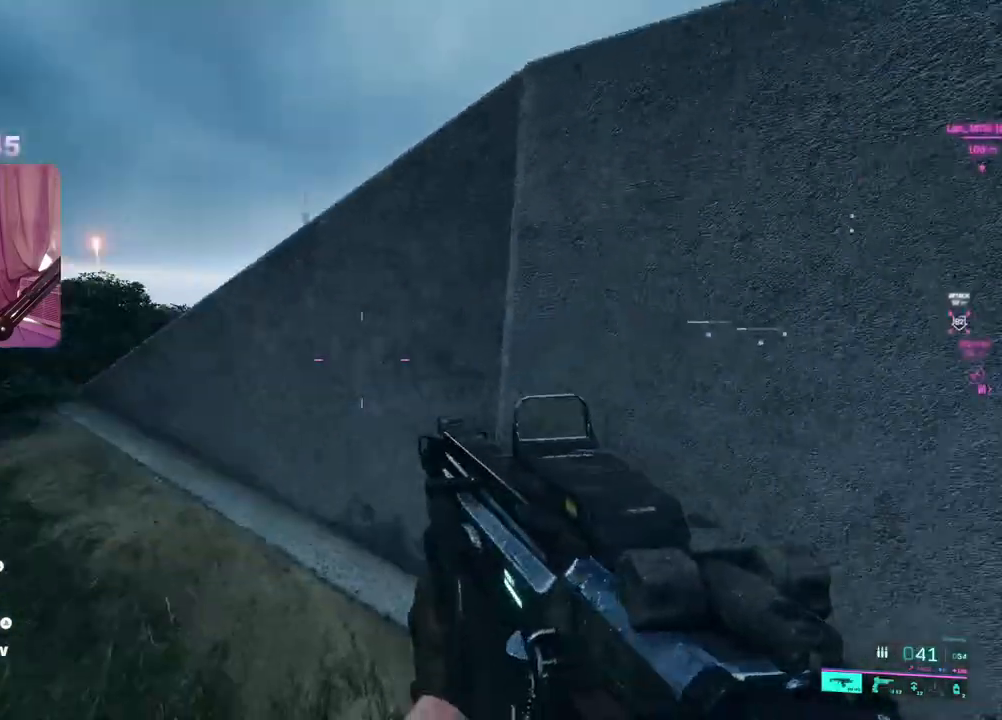
{"buttons": ["R3"], "left_stick": "left", "right_stick": "center", "events": [[17, "left_stick", "up"], [17, "right_stick", "center"], [300, "left_stick", "up-left"], [400, "left_stick", "left"], [450, "R3", "down"]]}
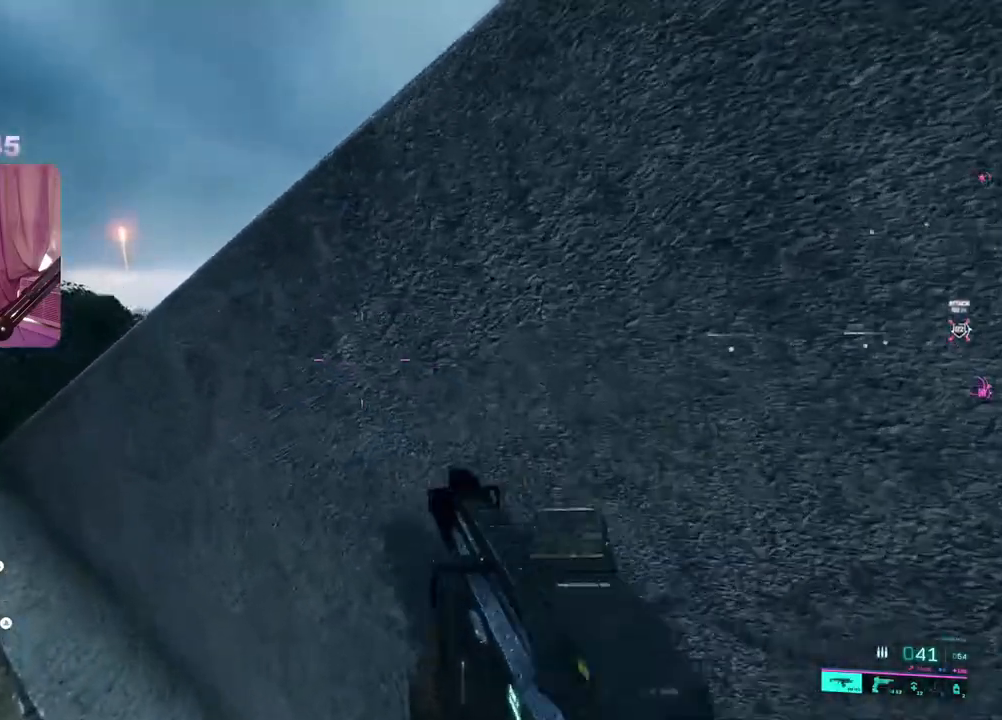
{"buttons": [], "left_stick": "up-left", "right_stick": "left", "events": [[33, "R3", "up"], [183, "left_stick", "up-left"], [300, "R3", "down"], [317, "L3", "down"], [400, "R3", "up"], [400, "right_stick", "left"], [433, "L3", "up"]]}
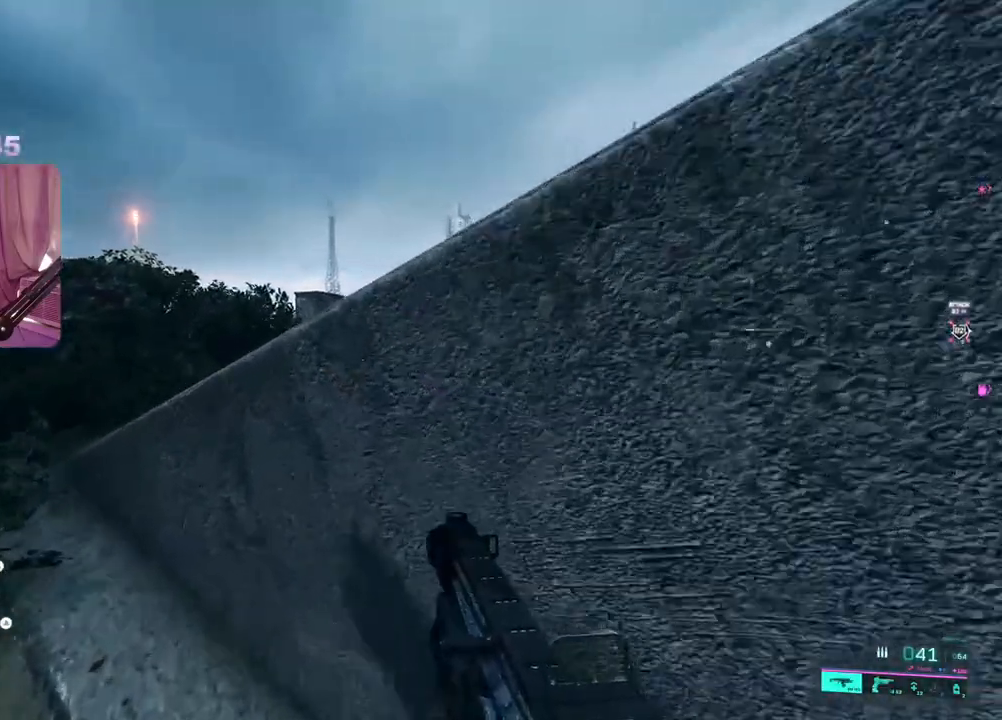
{"buttons": ["L3"], "left_stick": "up-left", "right_stick": "center", "events": [[50, "right_stick", "center"], [150, "right_stick", "right"], [367, "right_stick", "center"], [483, "L3", "down"]]}
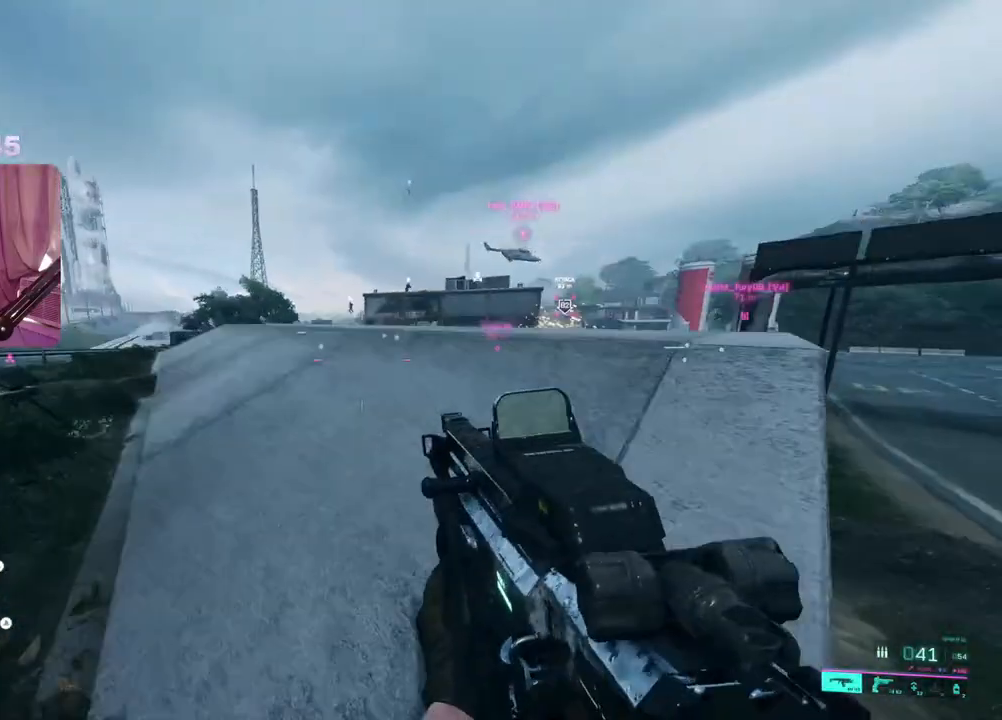
{"buttons": [], "left_stick": "up-left", "right_stick": "center", "events": [[117, "L3", "up"]]}
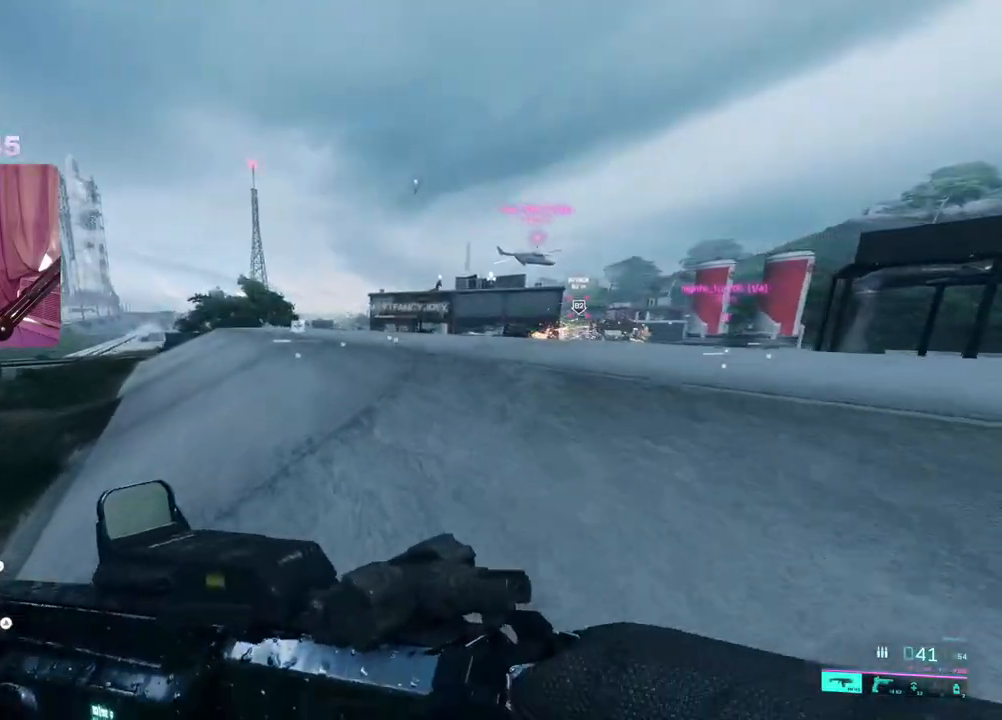
{"buttons": [], "left_stick": "up-left", "right_stick": "center", "events": [[217, "right_stick", "left"], [350, "right_stick", "center"]]}
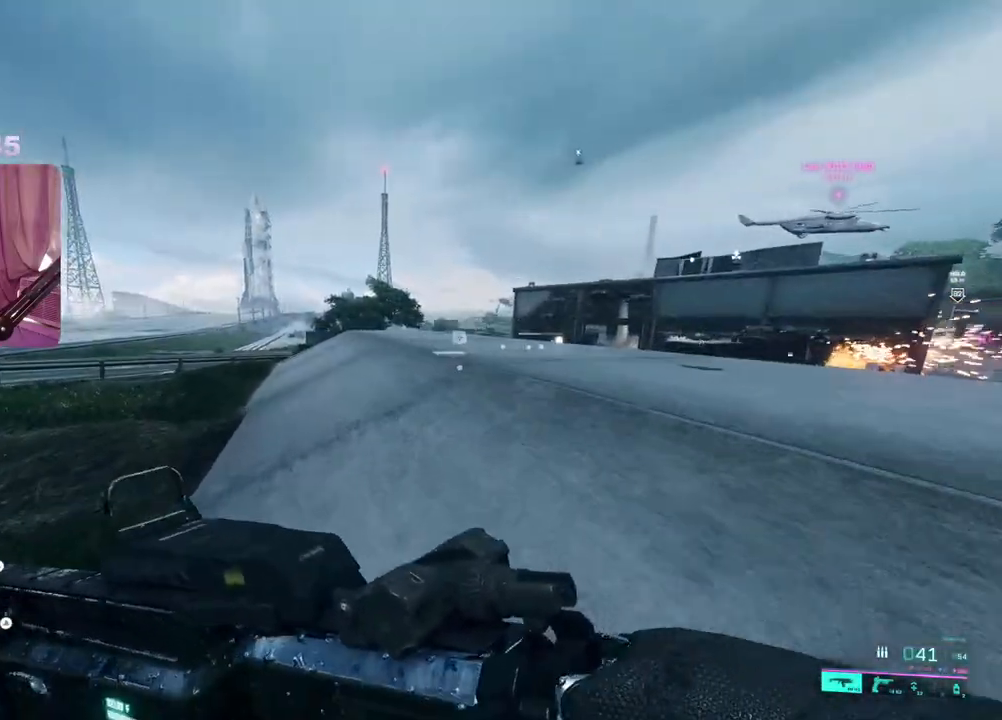
{"buttons": [], "left_stick": "up-left", "right_stick": "right", "events": [[50, "right_stick", "right"], [300, "A", "down"], [367, "A", "up"]]}